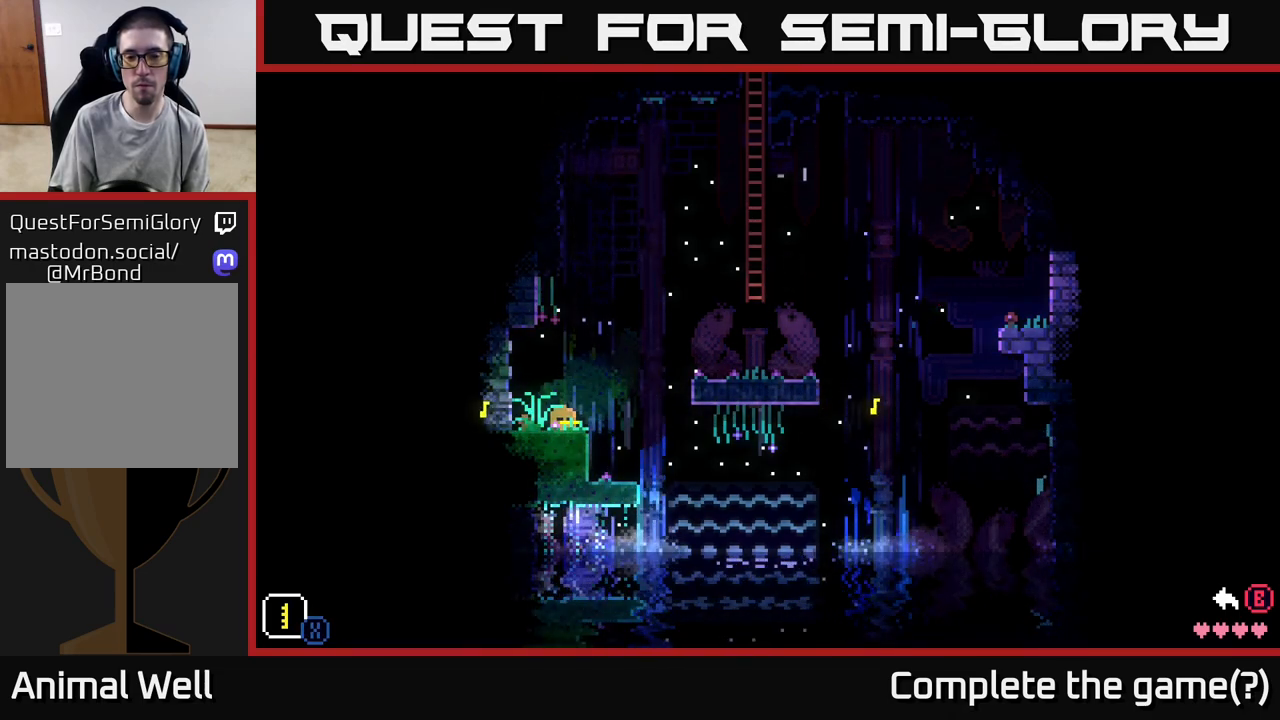
Gameplay with a controller (Xbox layout); each line is a JSON object with the inputs held at the frame after it. "events" lists button and stick changes between this image and that frame as [ms after this image, input, new state], when the widget could be followed in between.
{"buttons": ["X"], "left_stick": "center", "right_stick": "center", "events": [[133, "left_stick", "left"], [333, "left_stick", "center"]]}
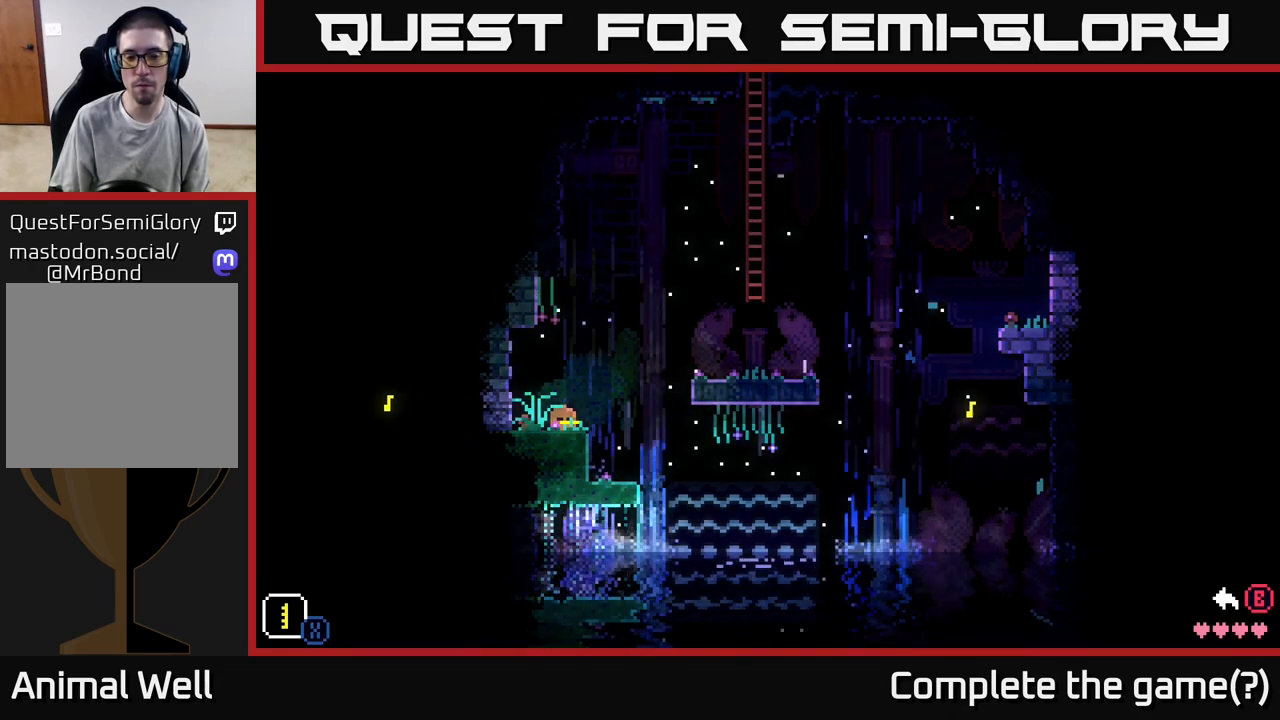
{"buttons": ["X"], "left_stick": "down", "right_stick": "center", "events": [[83, "left_stick", "down"], [267, "left_stick", "center"], [483, "left_stick", "down"]]}
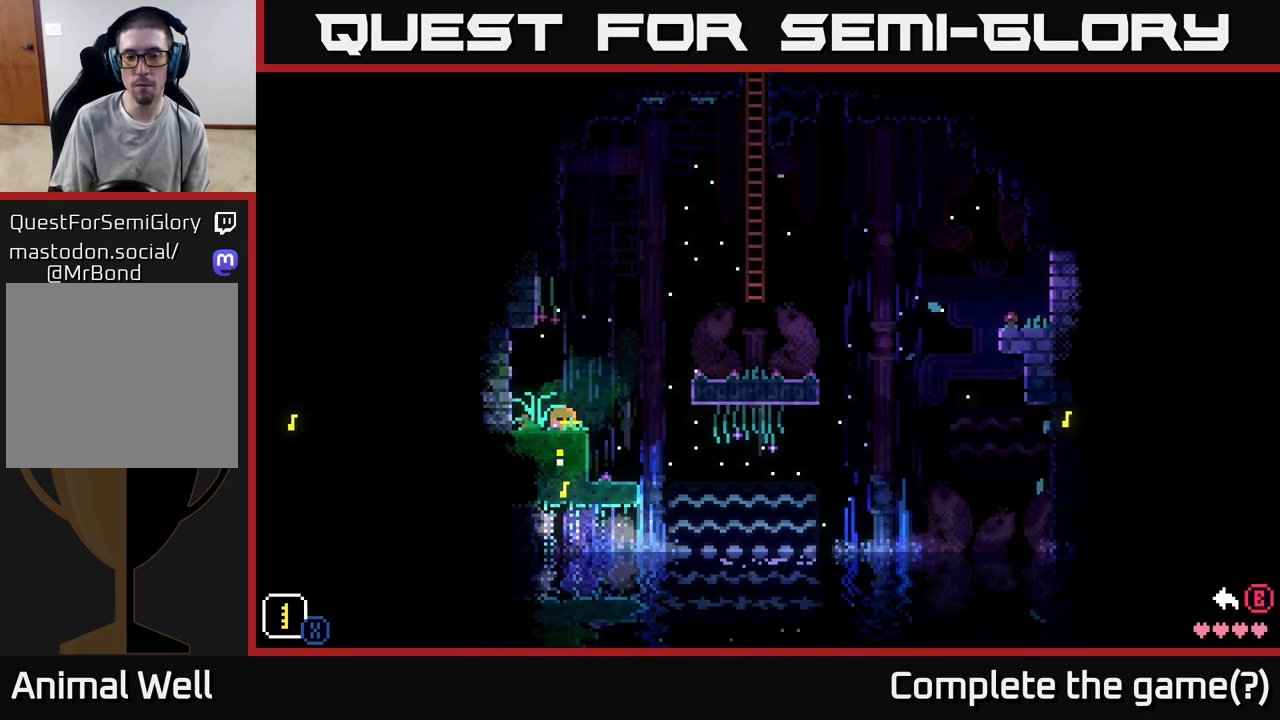
{"buttons": ["X"], "left_stick": "up", "right_stick": "center", "events": [[167, "left_stick", "center"], [400, "left_stick", "up"]]}
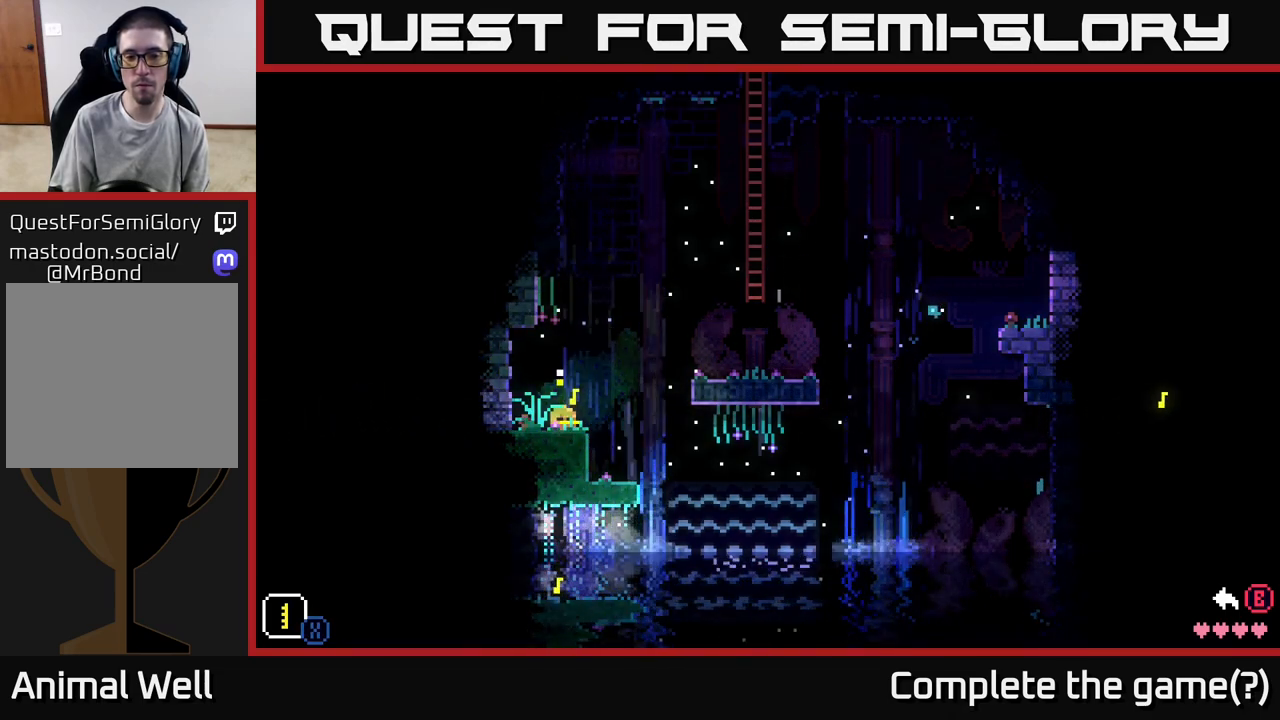
{"buttons": ["X"], "left_stick": "center", "right_stick": "center", "events": [[67, "left_stick", "center"], [250, "left_stick", "up"], [433, "left_stick", "center"]]}
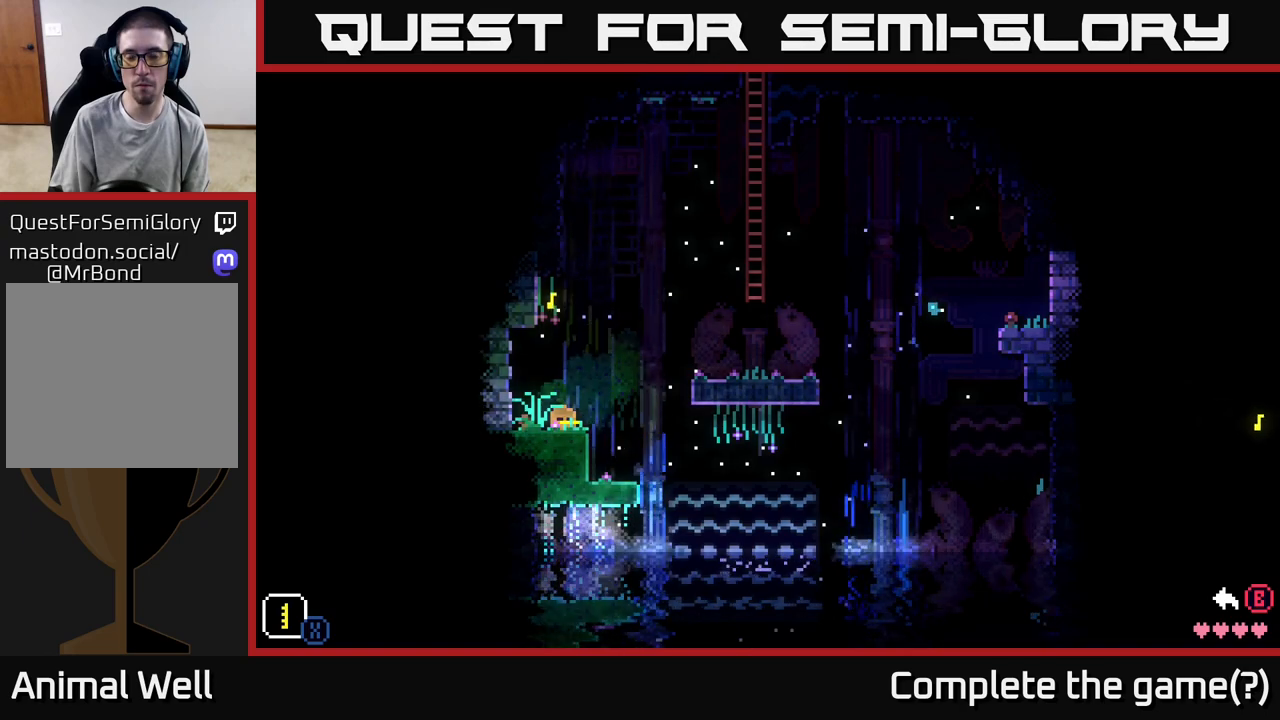
{"buttons": [], "left_stick": "left", "right_stick": "center", "events": [[100, "X", "up"], [233, "left_stick", "left"], [367, "A", "down"], [433, "A", "up"]]}
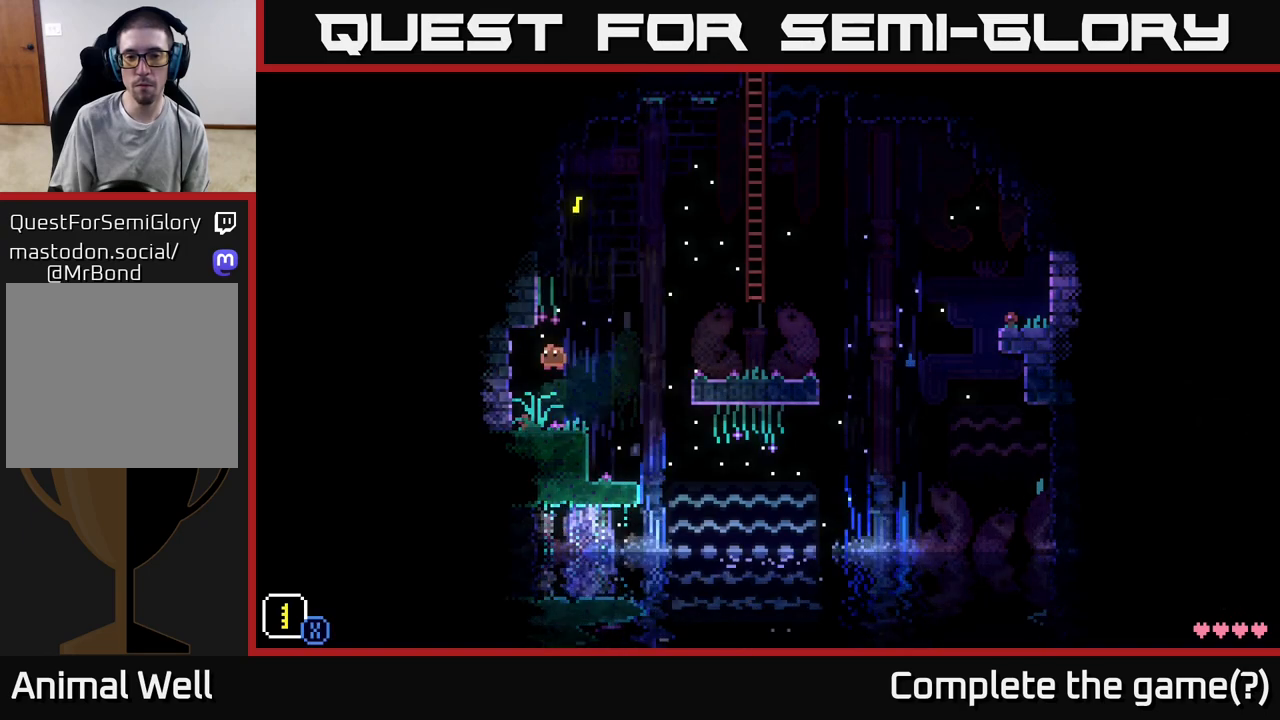
{"buttons": [], "left_stick": "left", "right_stick": "center", "events": []}
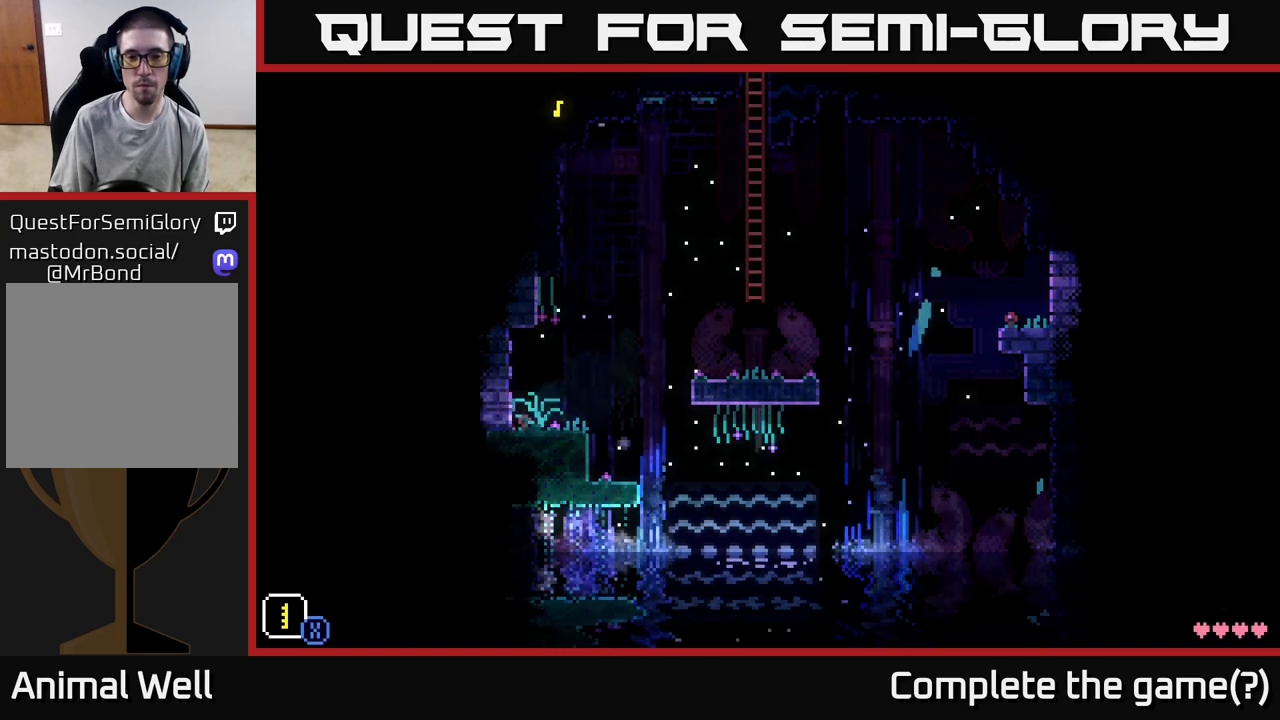
{"buttons": [], "left_stick": "left", "right_stick": "center", "events": []}
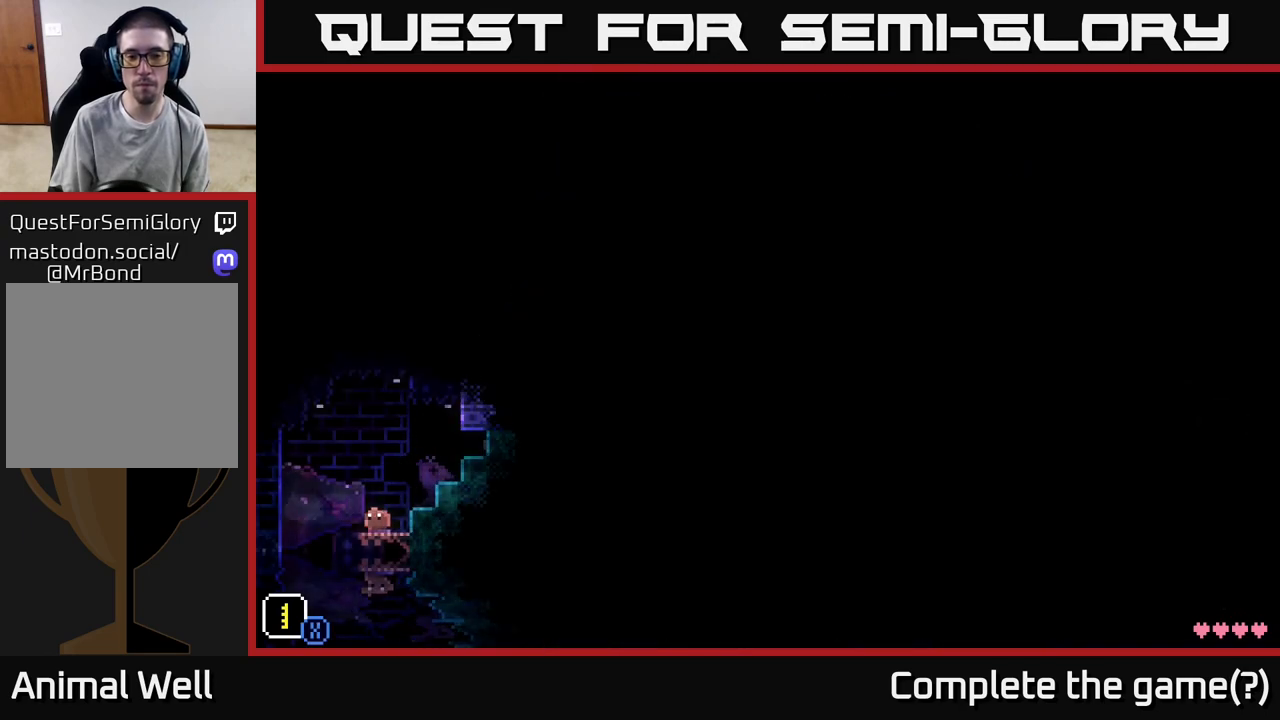
{"buttons": [], "left_stick": "right", "right_stick": "center", "events": [[17, "left_stick", "center"], [250, "left_stick", "right"]]}
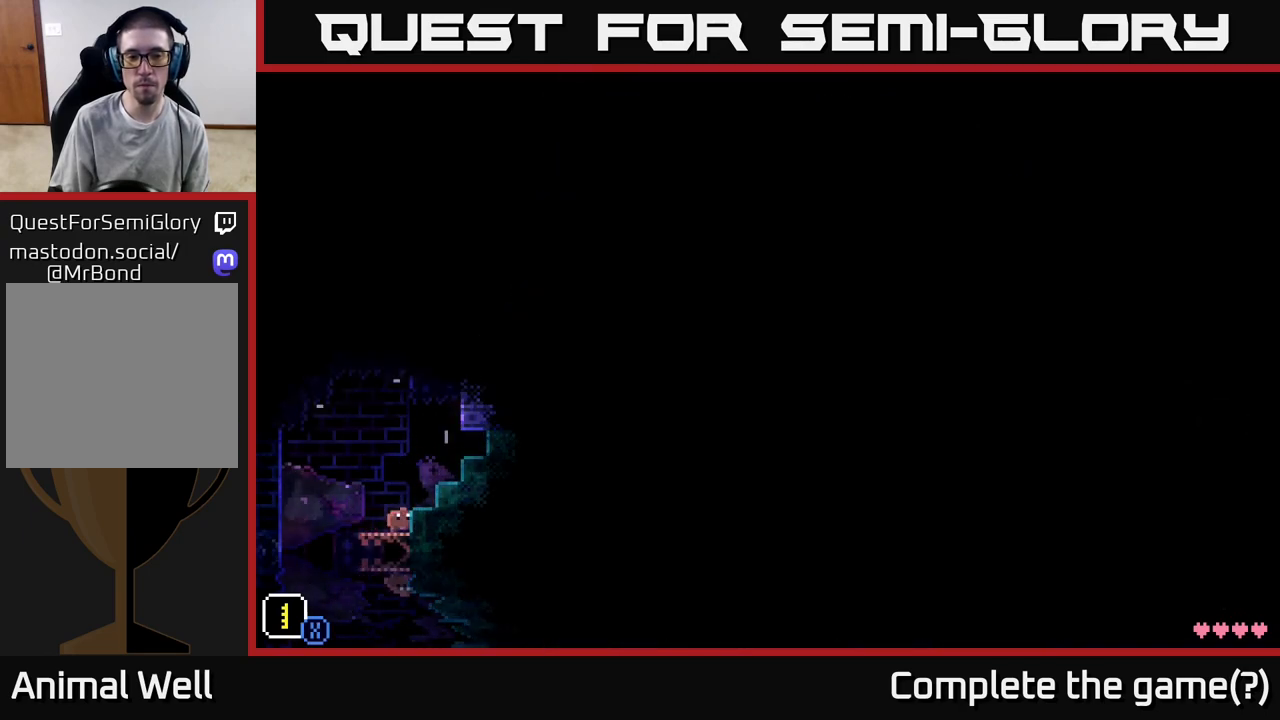
{"buttons": ["X"], "left_stick": "center", "right_stick": "center", "events": [[67, "left_stick", "left"], [200, "left_stick", "center"], [233, "X", "down"]]}
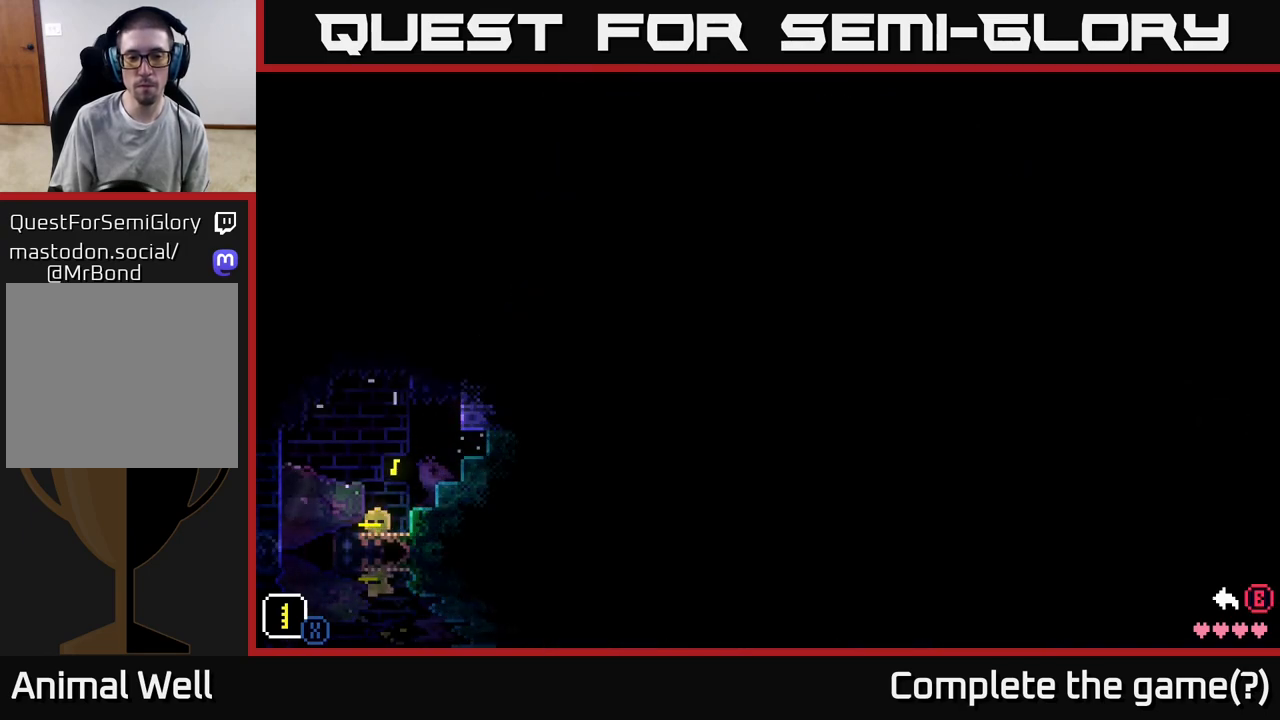
{"buttons": ["X"], "left_stick": "center", "right_stick": "center", "events": [[167, "left_stick", "right"], [333, "left_stick", "center"]]}
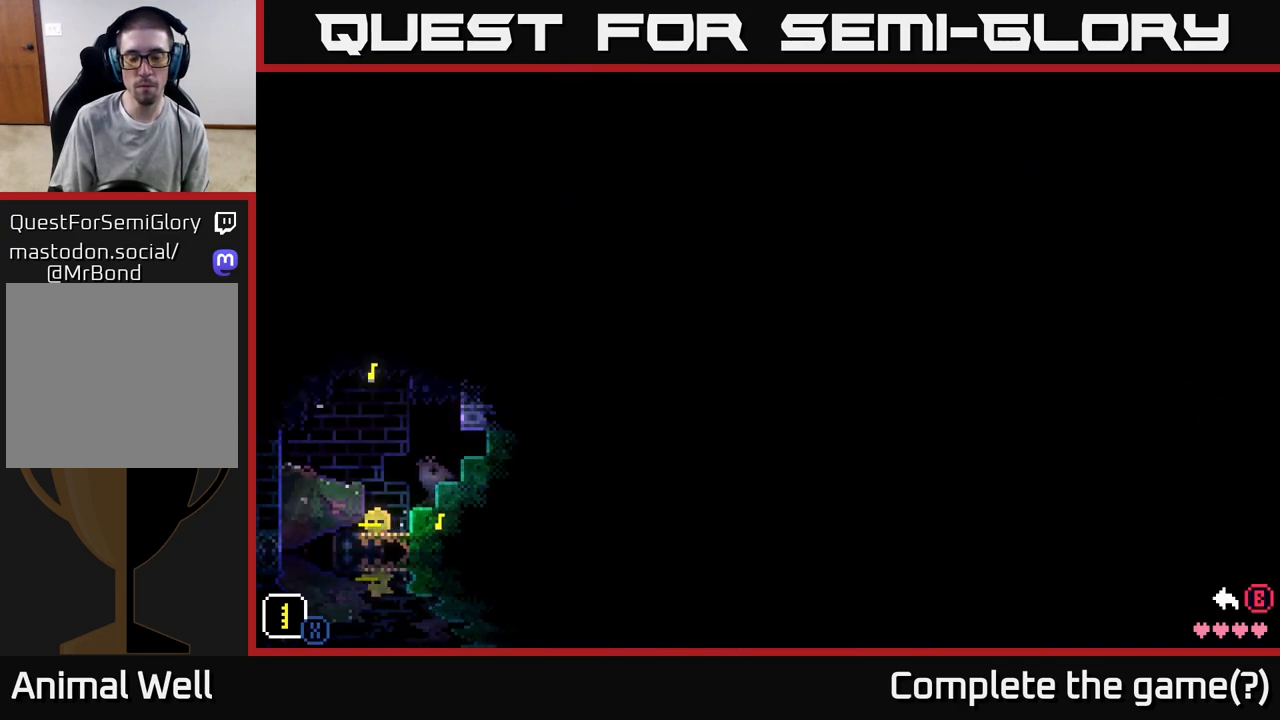
{"buttons": ["X"], "left_stick": "center", "right_stick": "center", "events": [[50, "left_stick", "right"], [250, "left_stick", "center"]]}
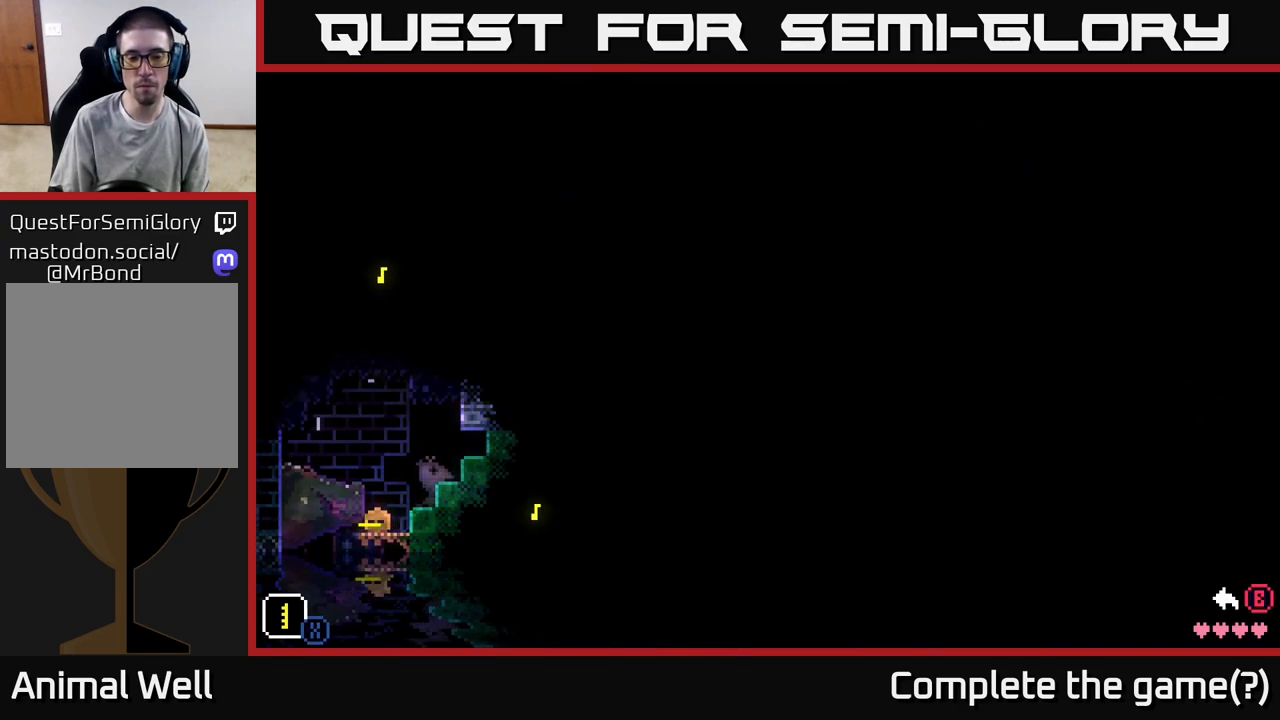
{"buttons": ["X"], "left_stick": "left", "right_stick": "center", "events": [[67, "left_stick", "left"], [233, "left_stick", "center"], [400, "left_stick", "left"]]}
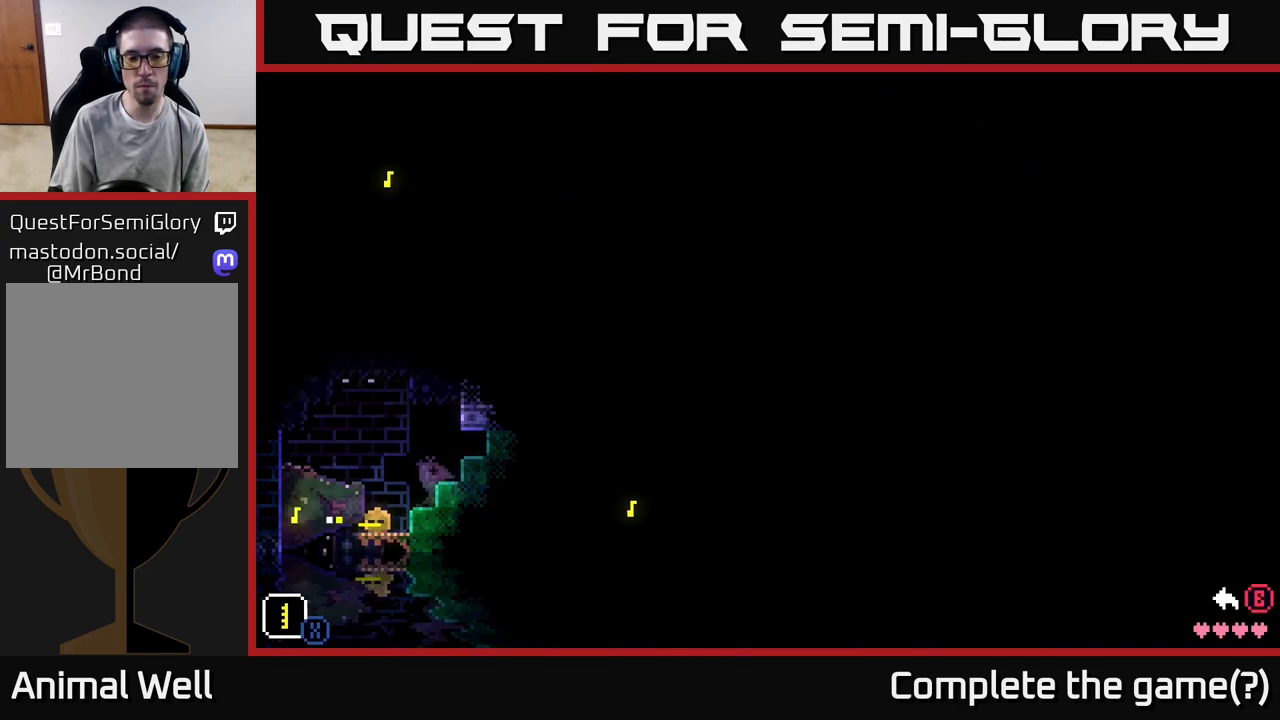
{"buttons": ["X"], "left_stick": "center", "right_stick": "center", "events": [[67, "left_stick", "center"], [250, "left_stick", "down"], [433, "left_stick", "center"]]}
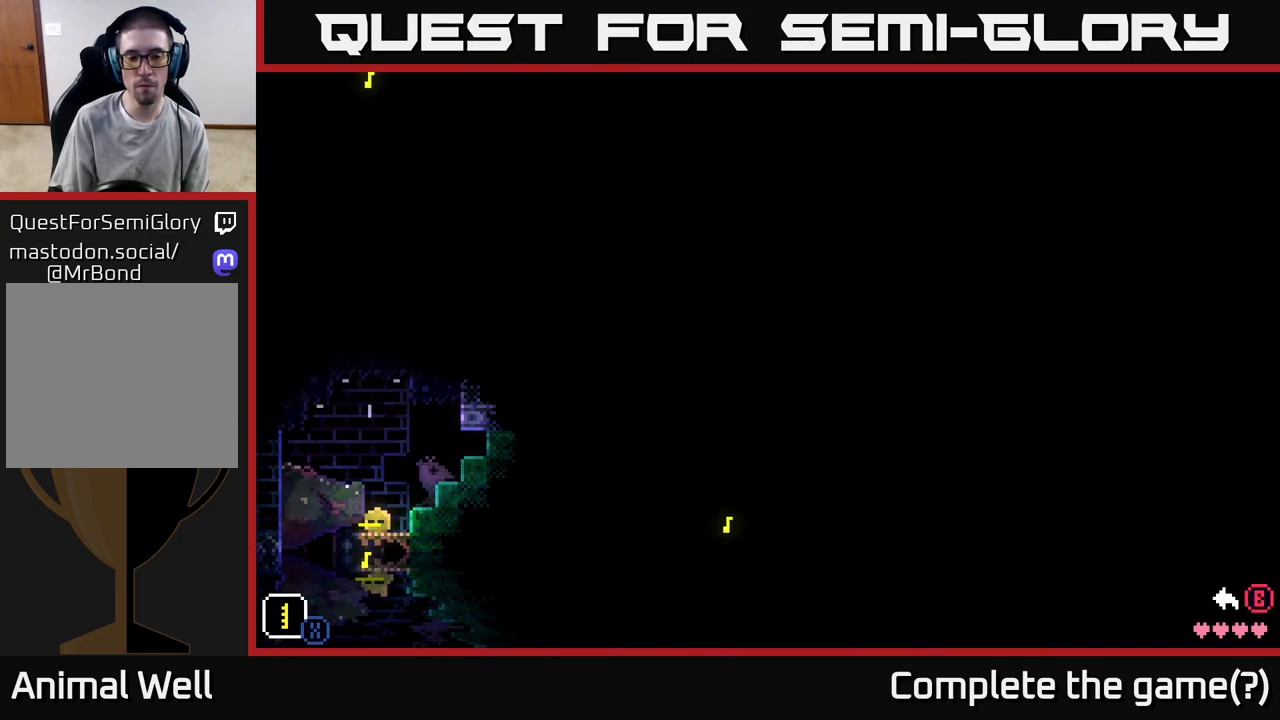
{"buttons": ["X"], "left_stick": "up", "right_stick": "center", "events": [[33, "left_stick", "down"], [217, "left_stick", "center"], [383, "left_stick", "up"]]}
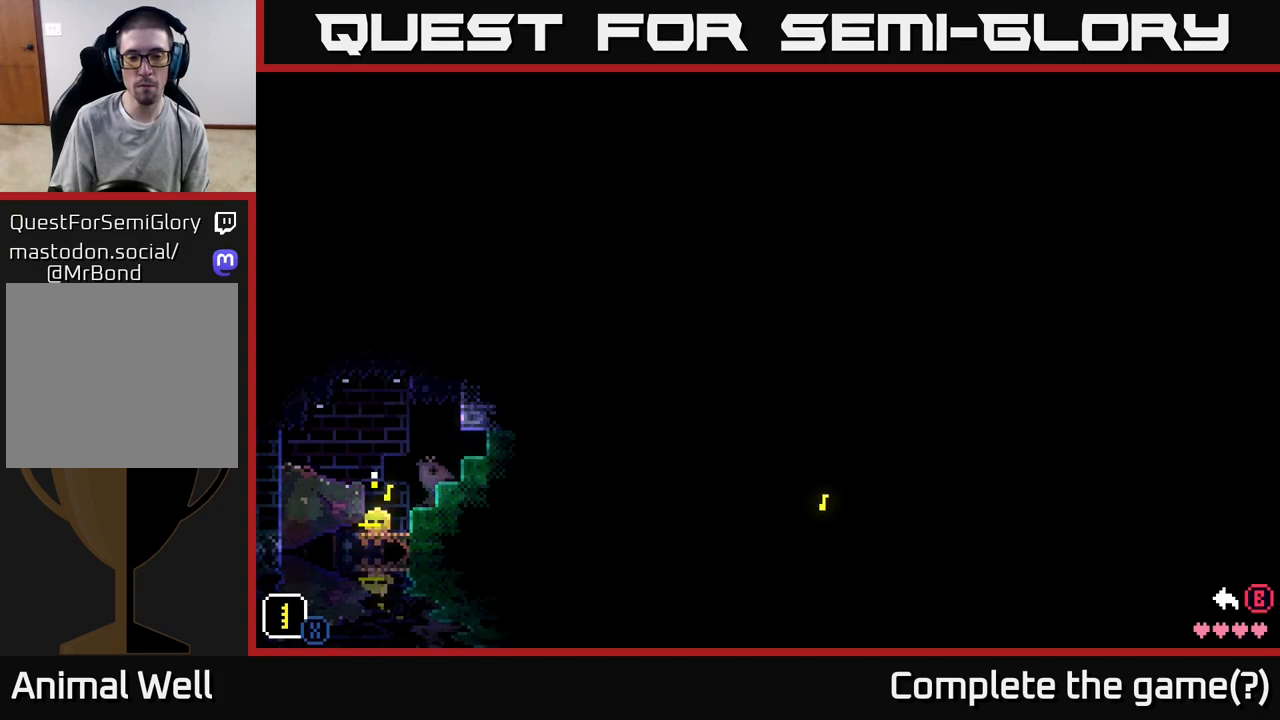
{"buttons": ["X"], "left_stick": "center", "right_stick": "center", "events": [[50, "left_stick", "center"], [200, "left_stick", "up"], [400, "left_stick", "center"]]}
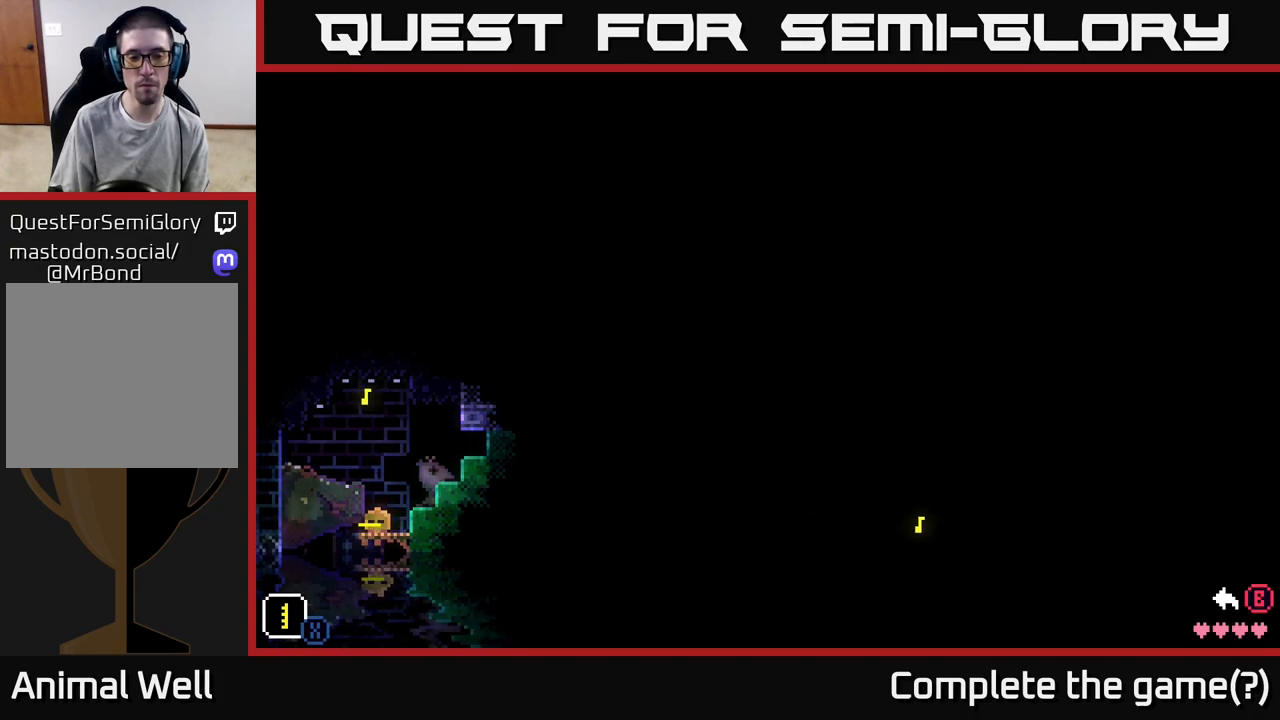
{"buttons": [], "left_stick": "center", "right_stick": "center", "events": [[367, "X", "up"]]}
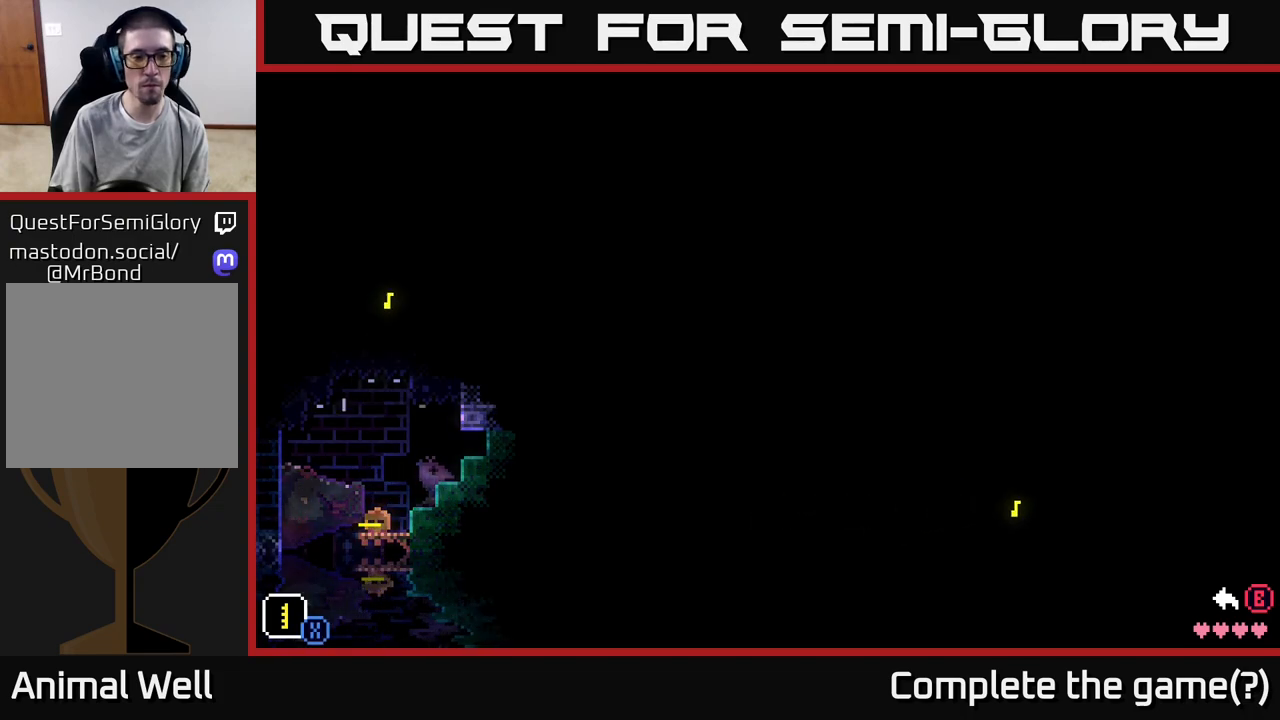
{"buttons": ["A"], "left_stick": "left", "right_stick": "center", "events": [[333, "A", "down"], [483, "left_stick", "left"]]}
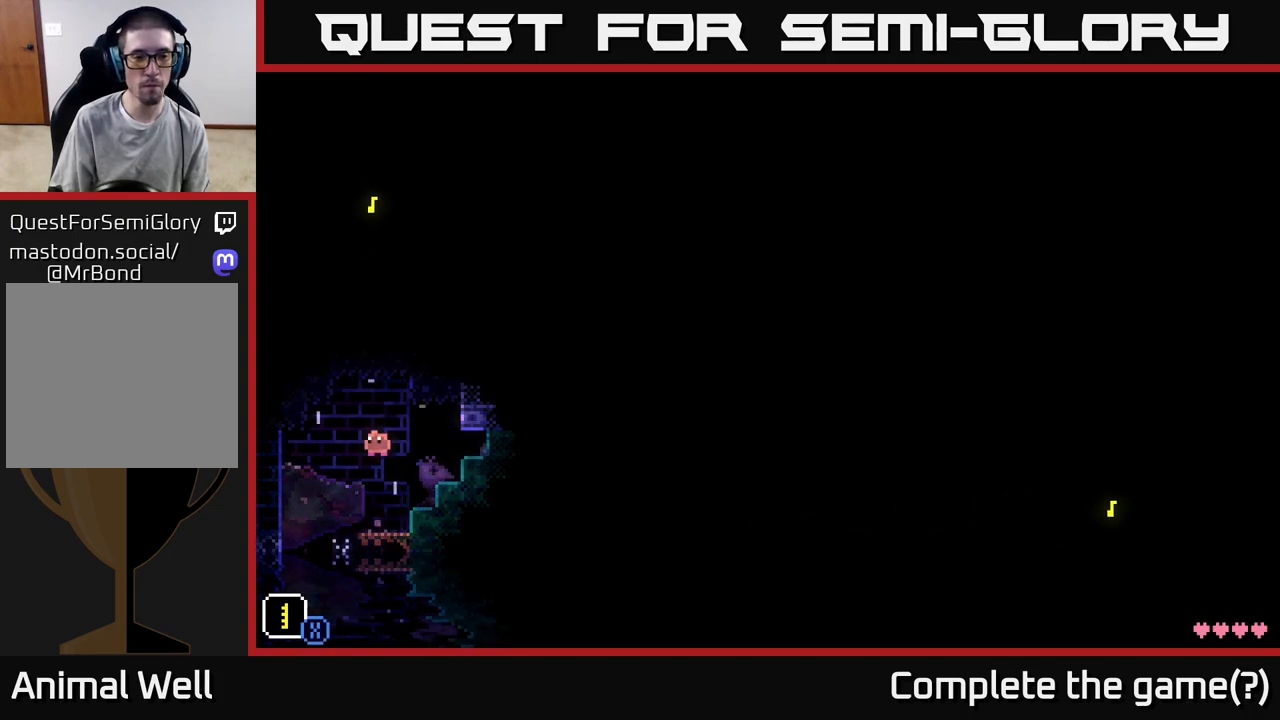
{"buttons": [], "left_stick": "left", "right_stick": "center", "events": [[67, "A", "up"]]}
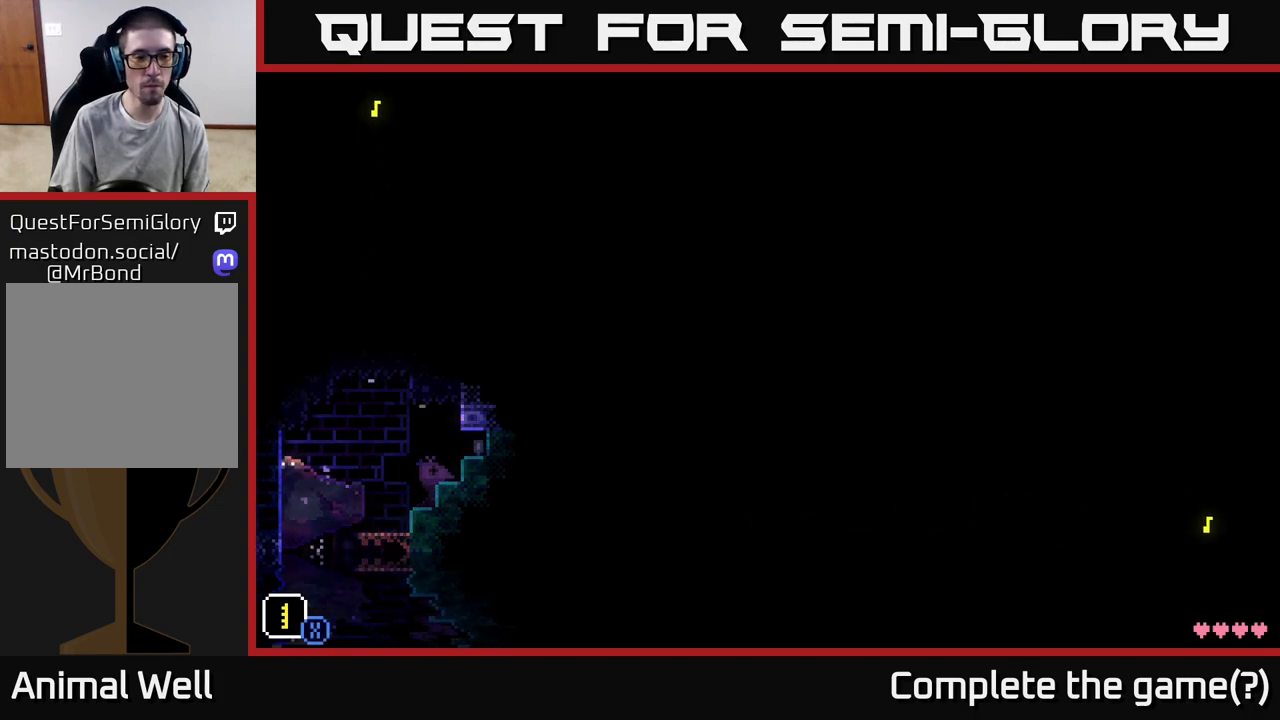
{"buttons": [], "left_stick": "right", "right_stick": "center", "events": [[150, "A", "down"], [383, "A", "up"], [467, "left_stick", "right"]]}
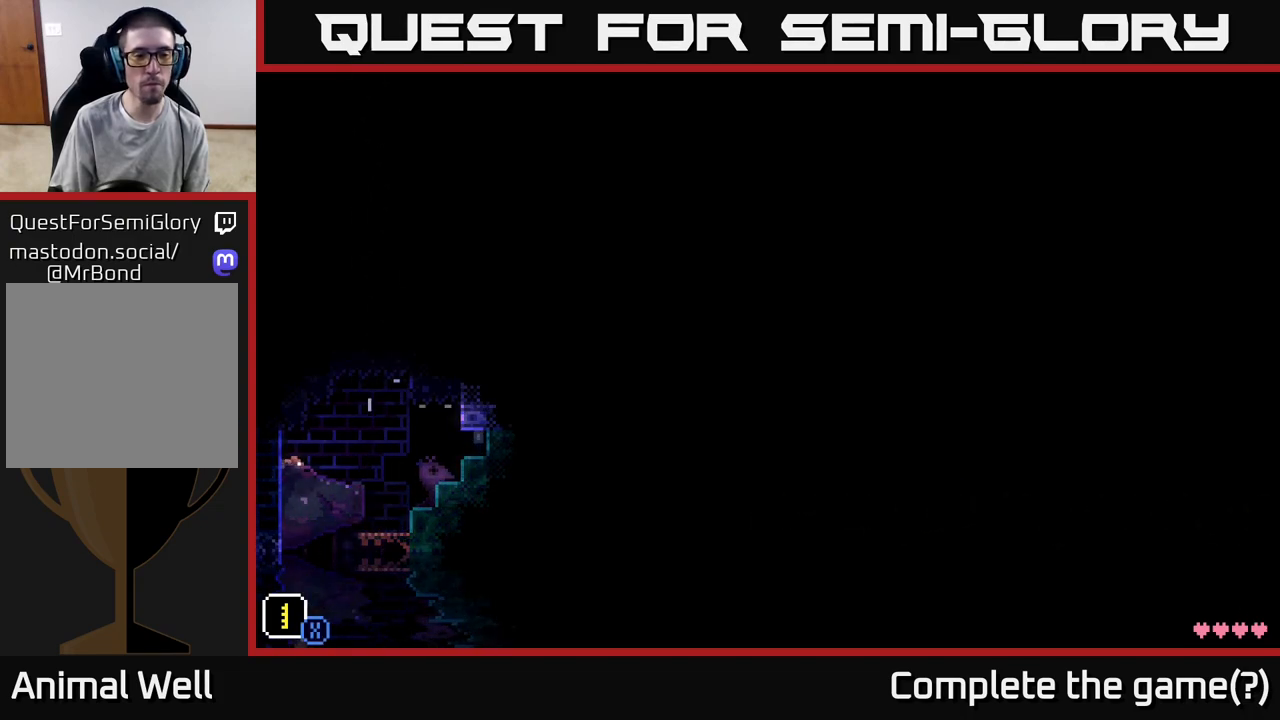
{"buttons": ["A"], "left_stick": "right", "right_stick": "center", "events": [[300, "A", "down"]]}
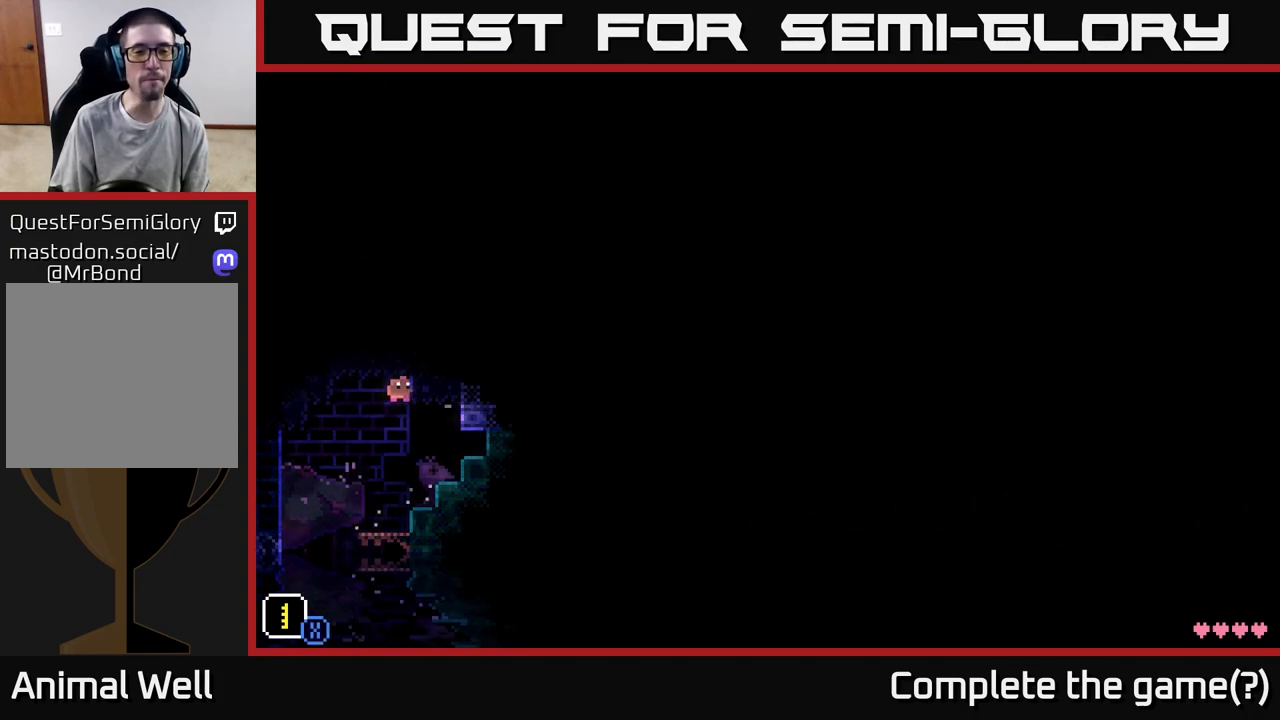
{"buttons": ["A"], "left_stick": "right", "right_stick": "center", "events": [[67, "A", "up"], [450, "A", "down"]]}
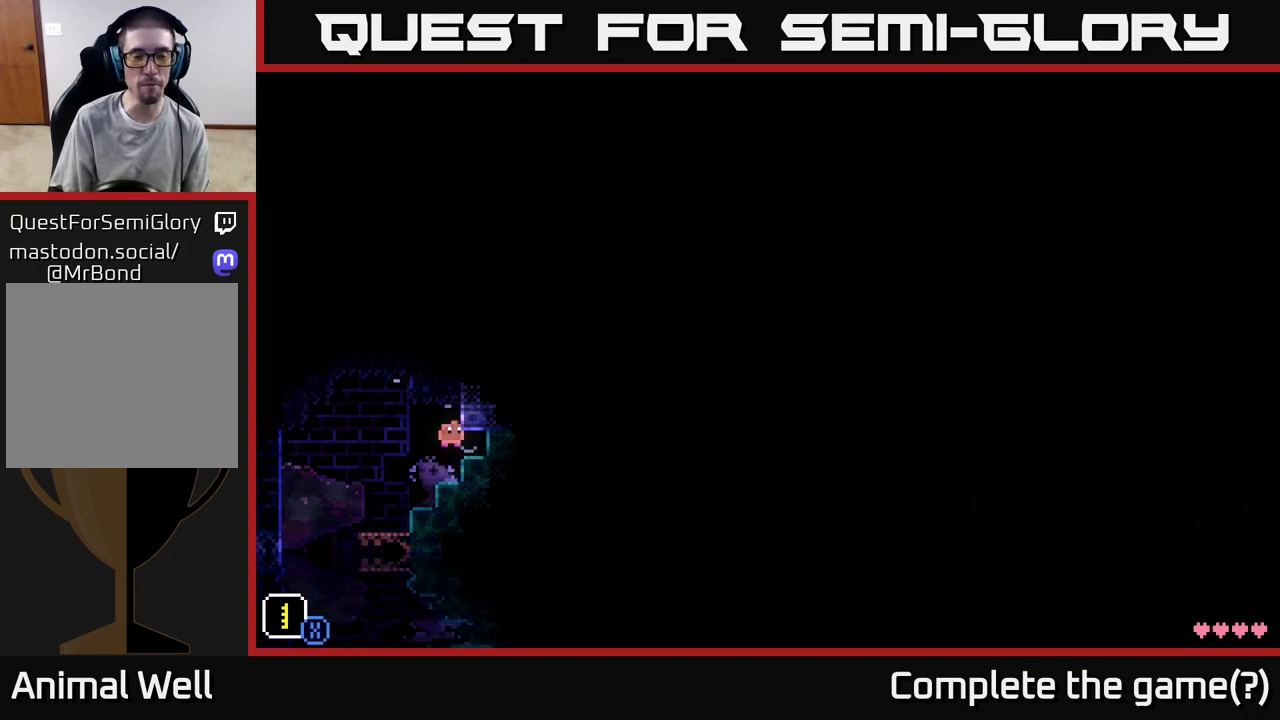
{"buttons": [], "left_stick": "right", "right_stick": "center", "events": [[100, "A", "up"]]}
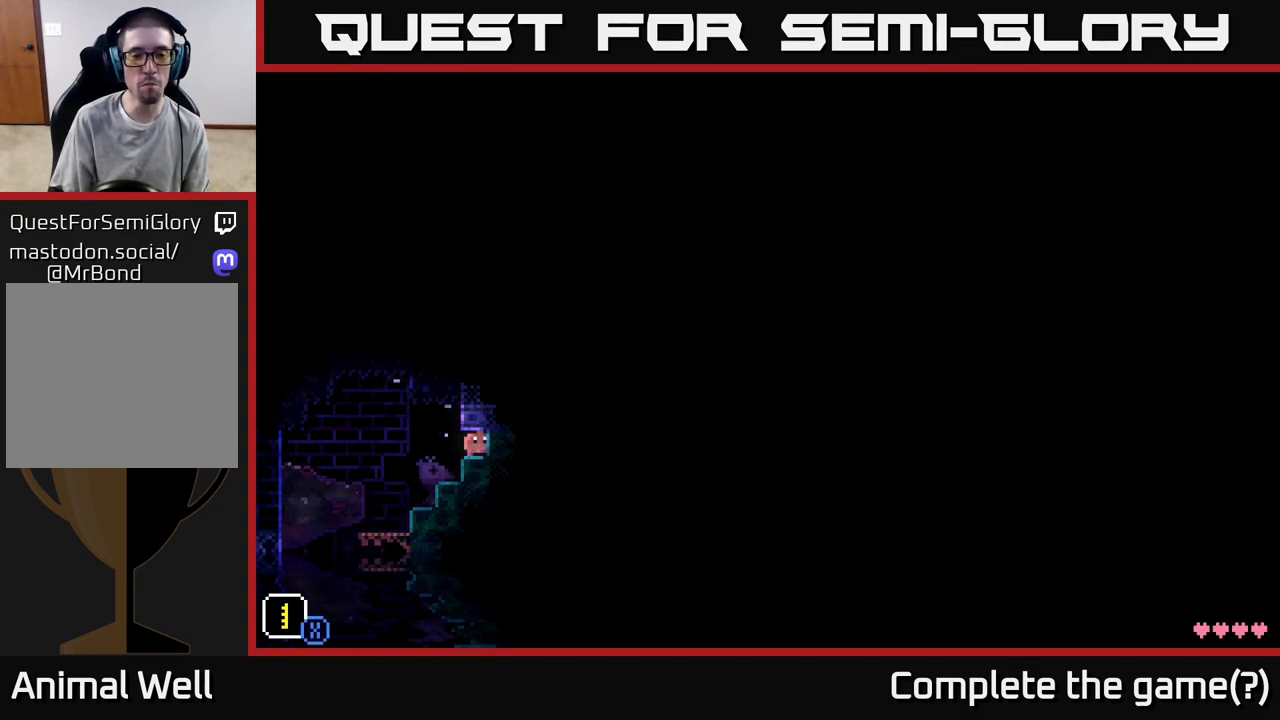
{"buttons": [], "left_stick": "right", "right_stick": "center", "events": [[183, "A", "down"], [433, "A", "up"]]}
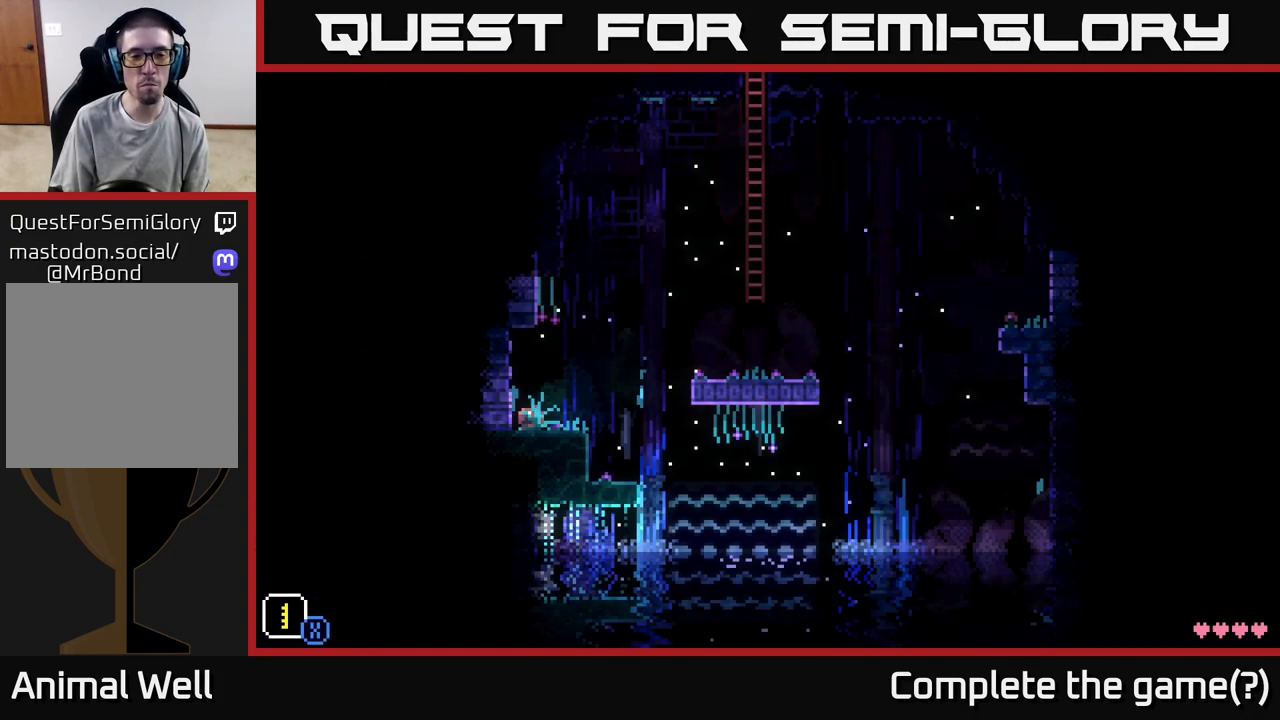
{"buttons": [], "left_stick": "right", "right_stick": "center", "events": [[200, "left_stick", "center"], [483, "left_stick", "right"]]}
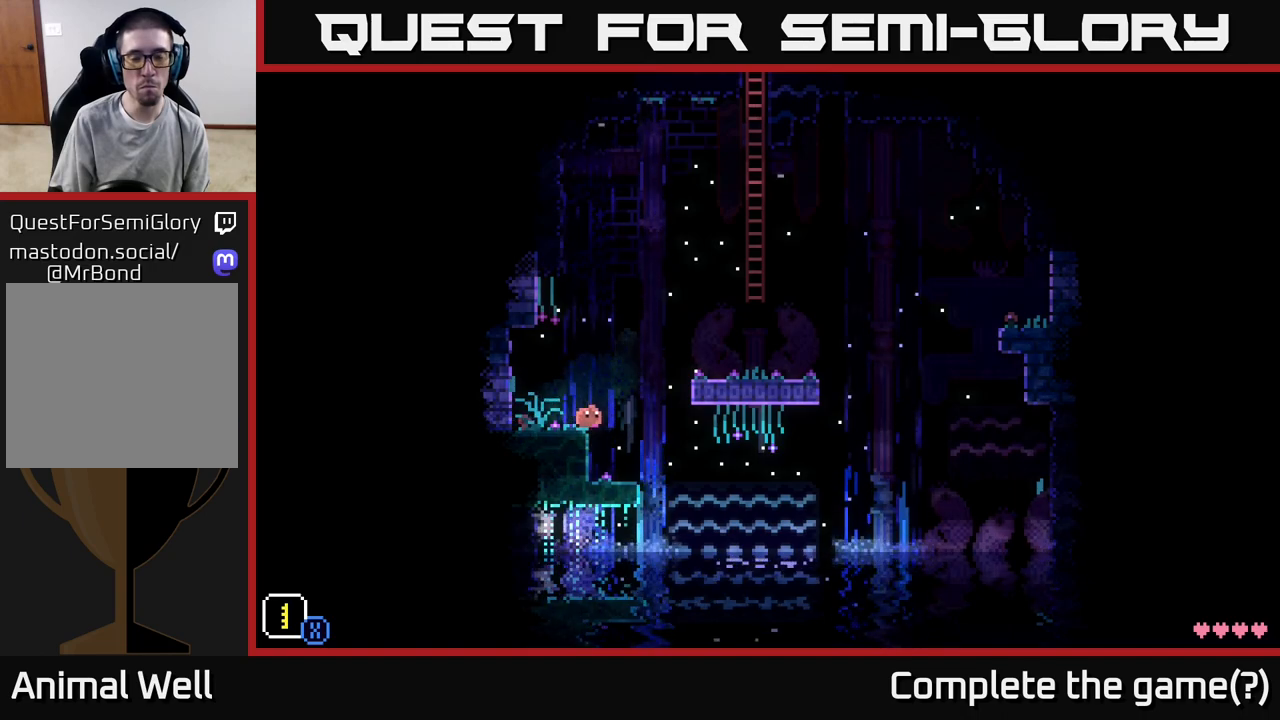
{"buttons": [], "left_stick": "right", "right_stick": "center", "events": [[83, "A", "down"], [467, "A", "up"]]}
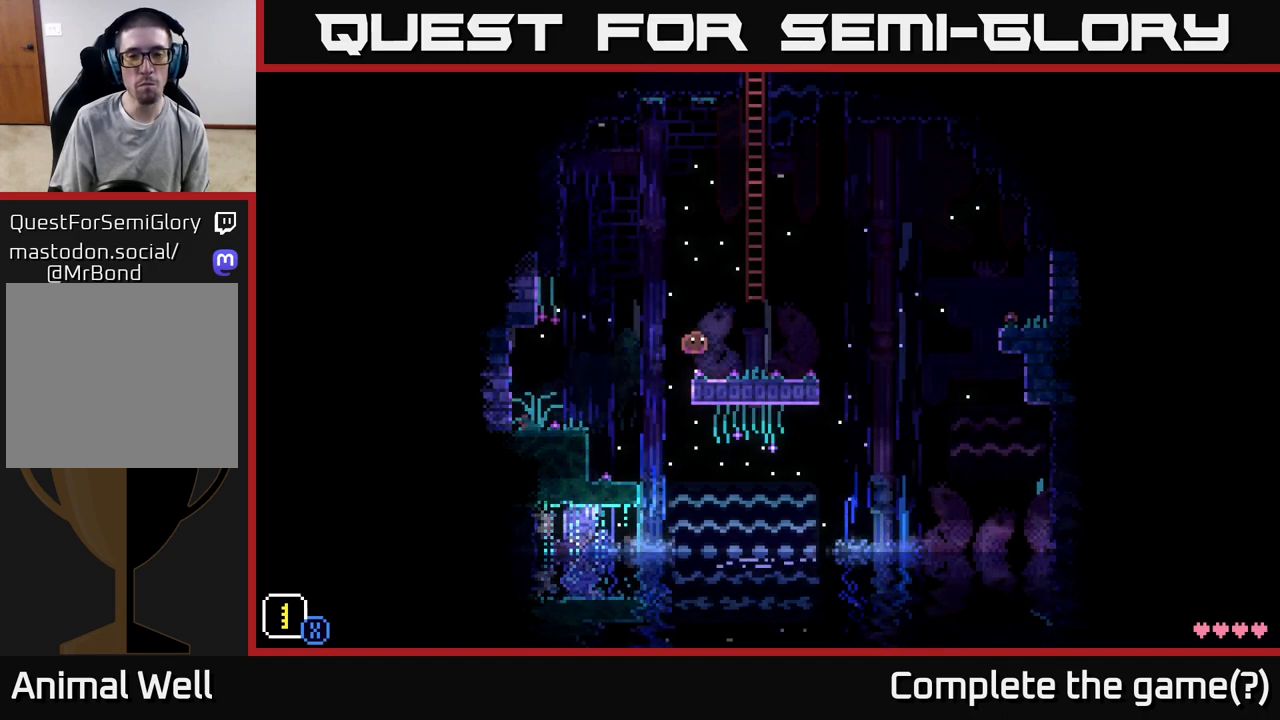
{"buttons": [], "left_stick": "center", "right_stick": "center", "events": [[200, "left_stick", "center"]]}